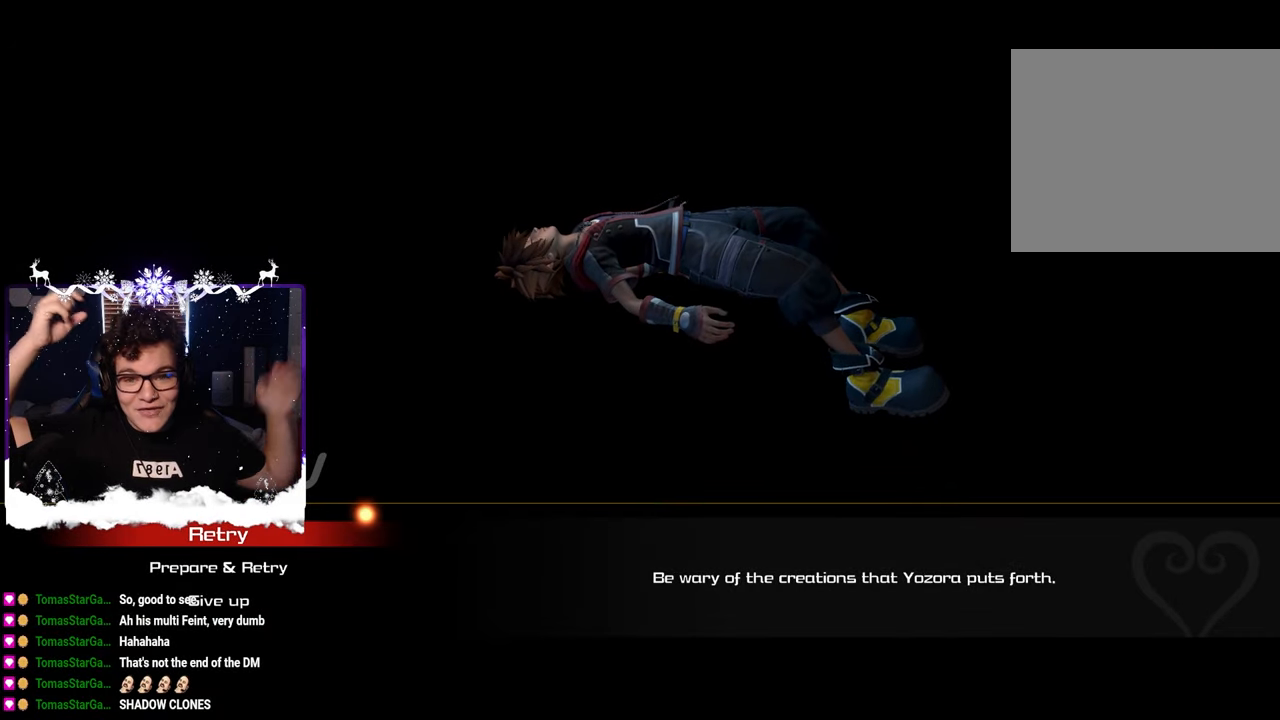
Gameplay with a controller (PlayStation layout); each line is a JSON object with the inputs held at the frame after it. "events" lists button and stick changes between this image and that frame as [ms after this image, input, new state], when the widget could be followed in between. Not read: L2 R2.
{"buttons": [], "left_stick": "center", "right_stick": "center", "events": [[283, "TOUCHPAD", "down"], [317, "TOUCHPAD", "up"]]}
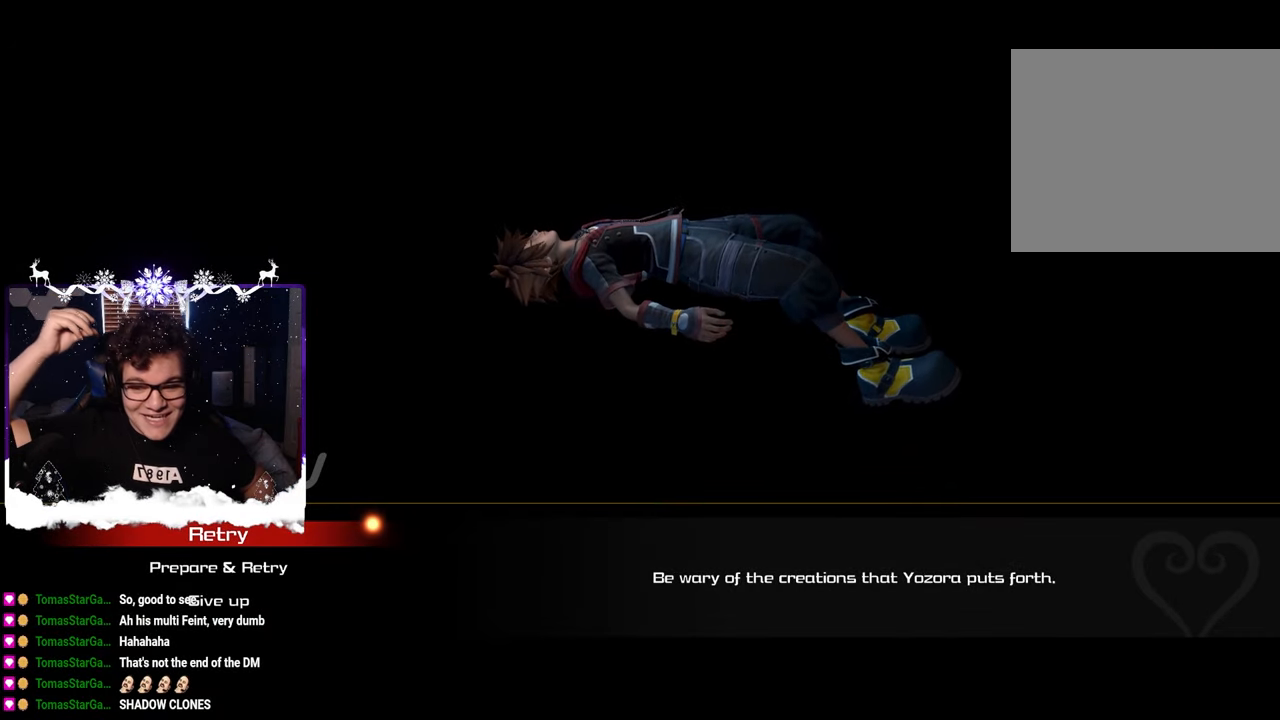
{"buttons": [], "left_stick": "center", "right_stick": "center", "events": [[283, "CROSS", "down"], [433, "CROSS", "up"]]}
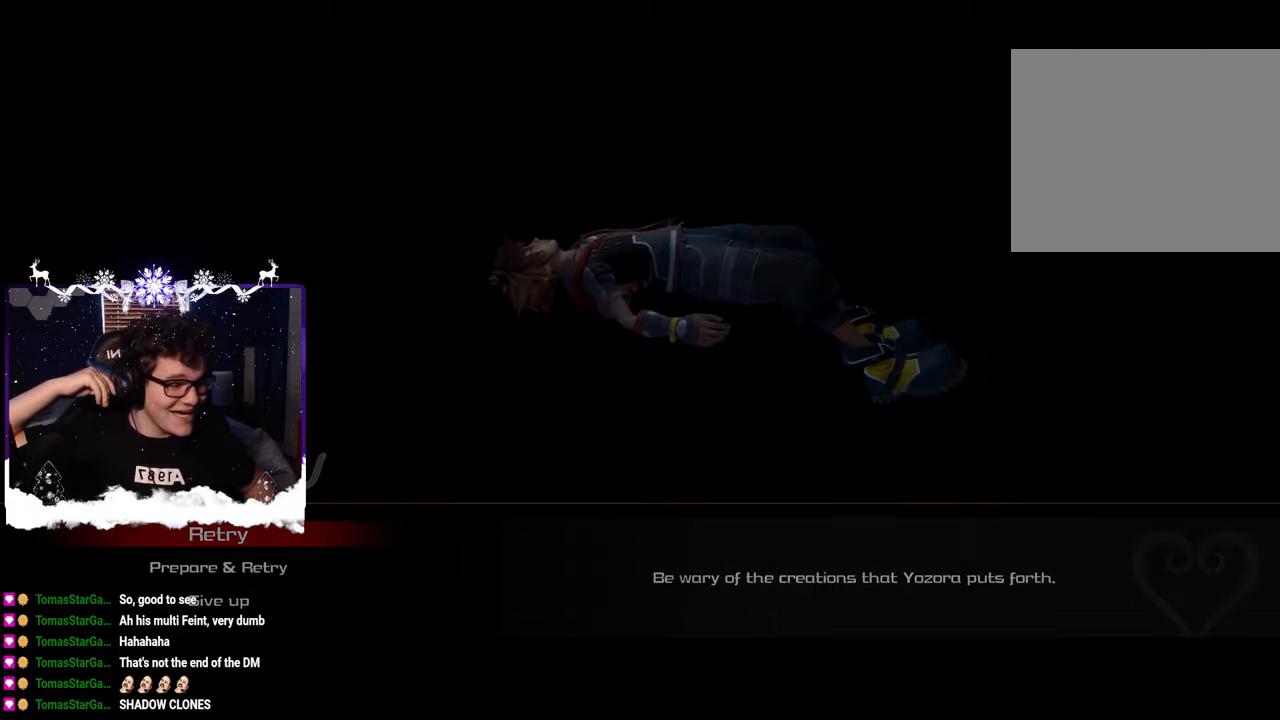
{"buttons": [], "left_stick": "center", "right_stick": "center", "events": []}
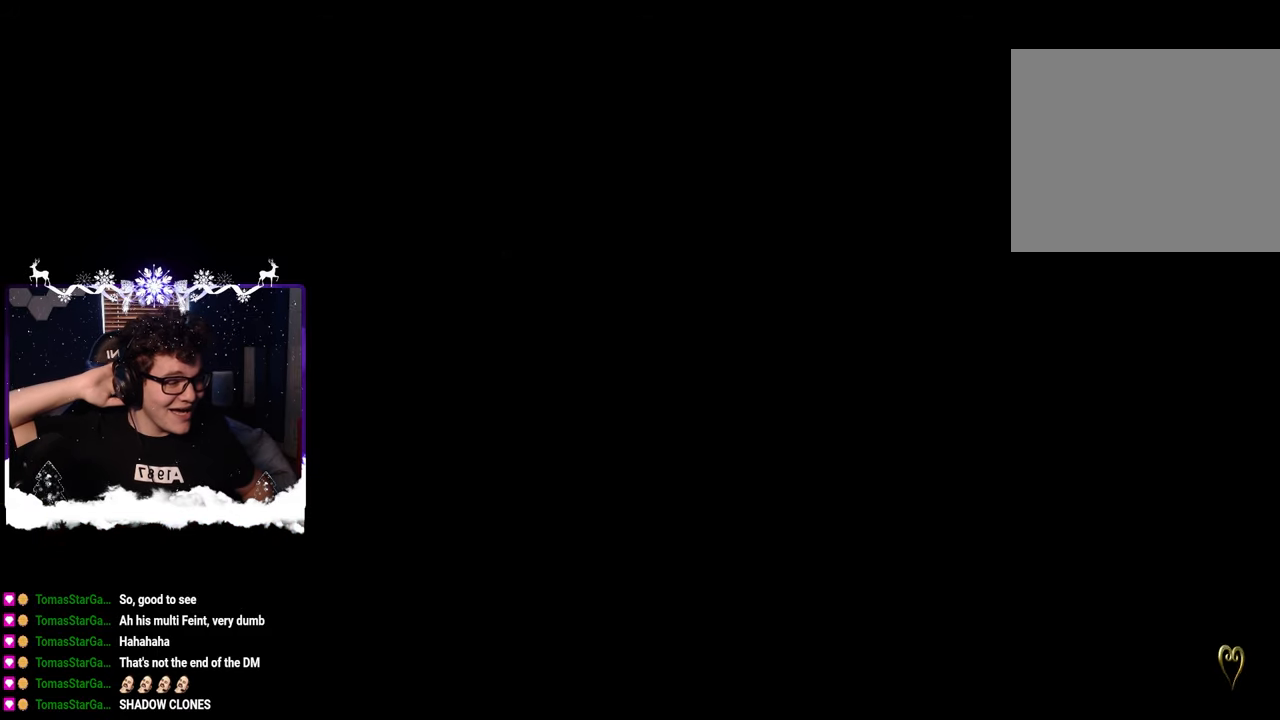
{"buttons": [], "left_stick": "center", "right_stick": "center", "events": []}
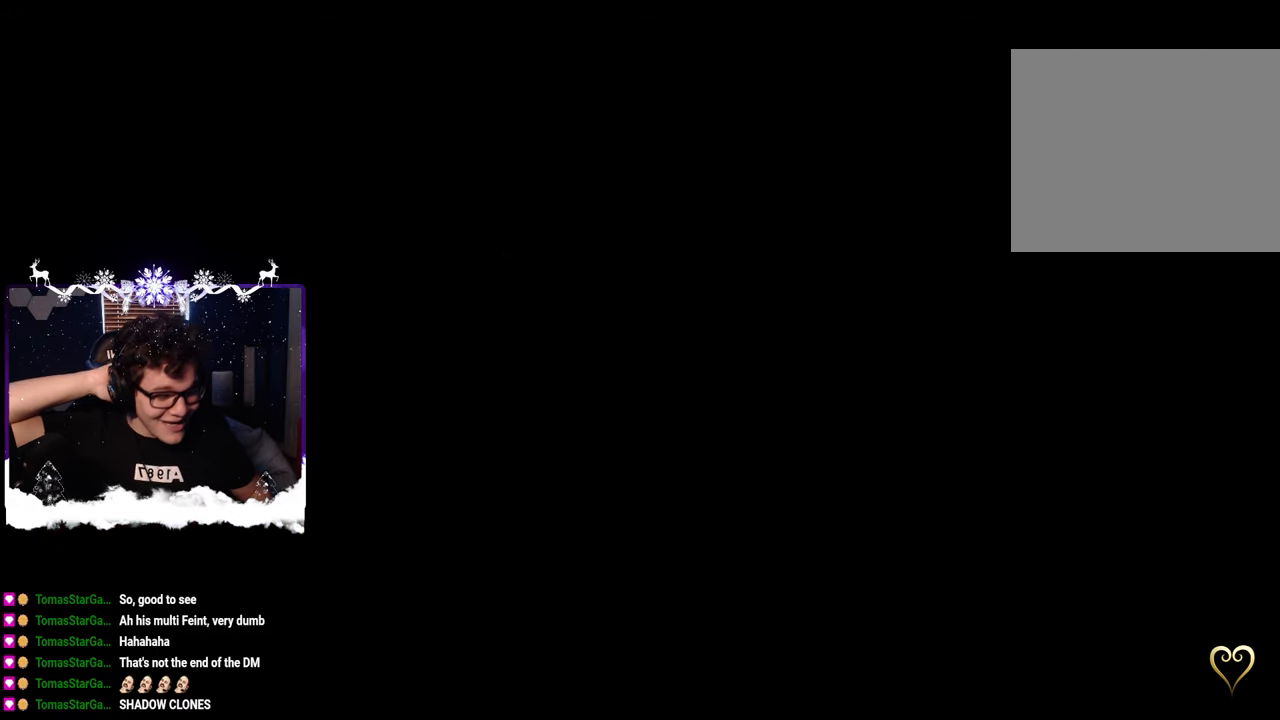
{"buttons": [], "left_stick": "center", "right_stick": "center", "events": []}
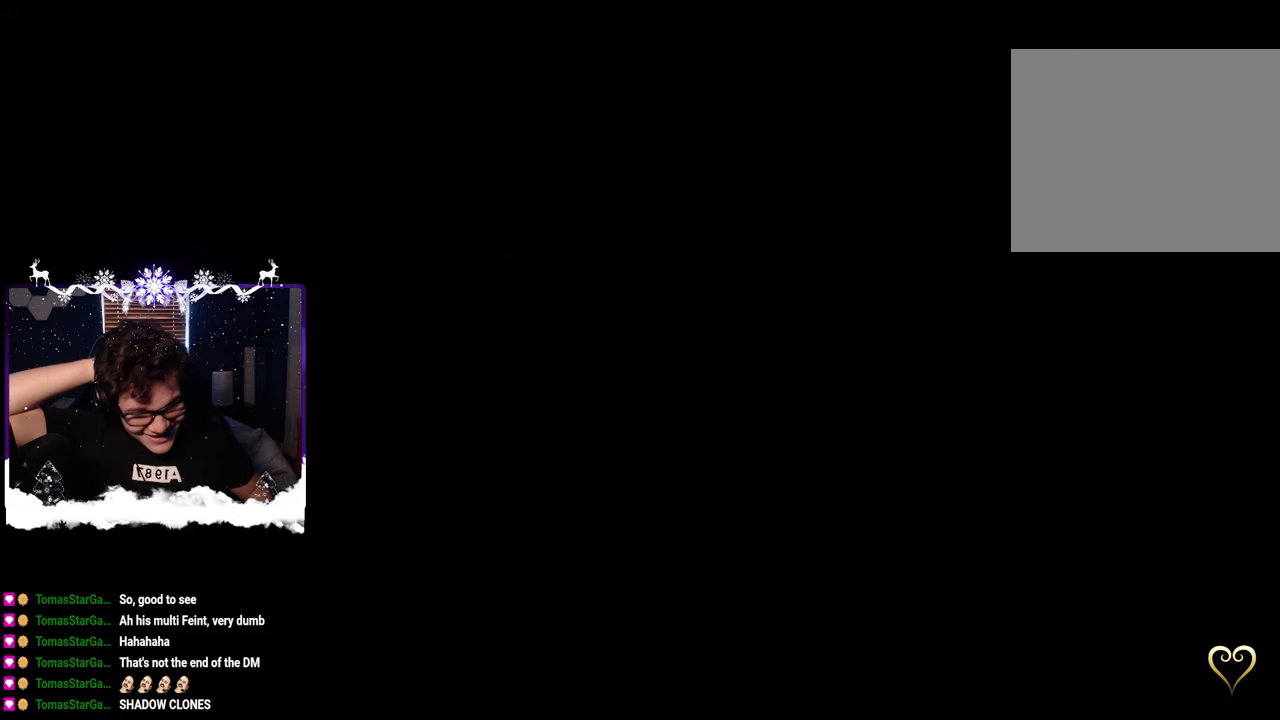
{"buttons": [], "left_stick": "center", "right_stick": "center", "events": []}
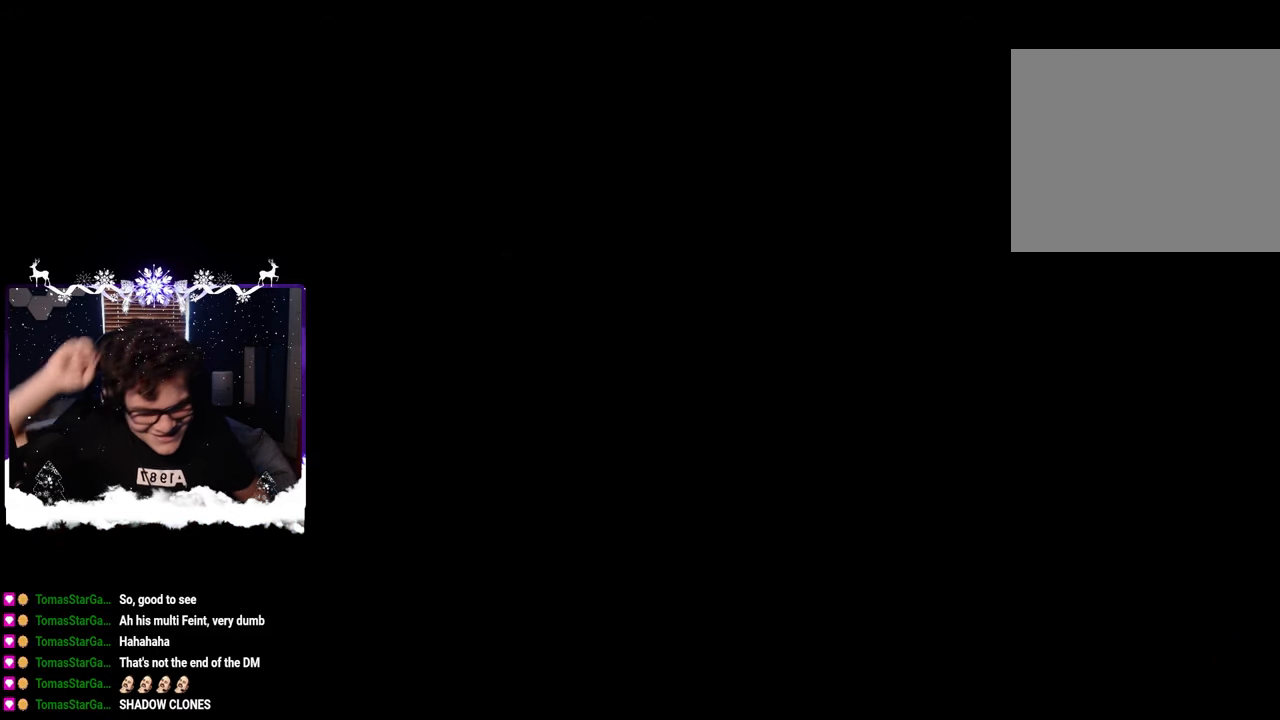
{"buttons": [], "left_stick": "center", "right_stick": "center", "events": []}
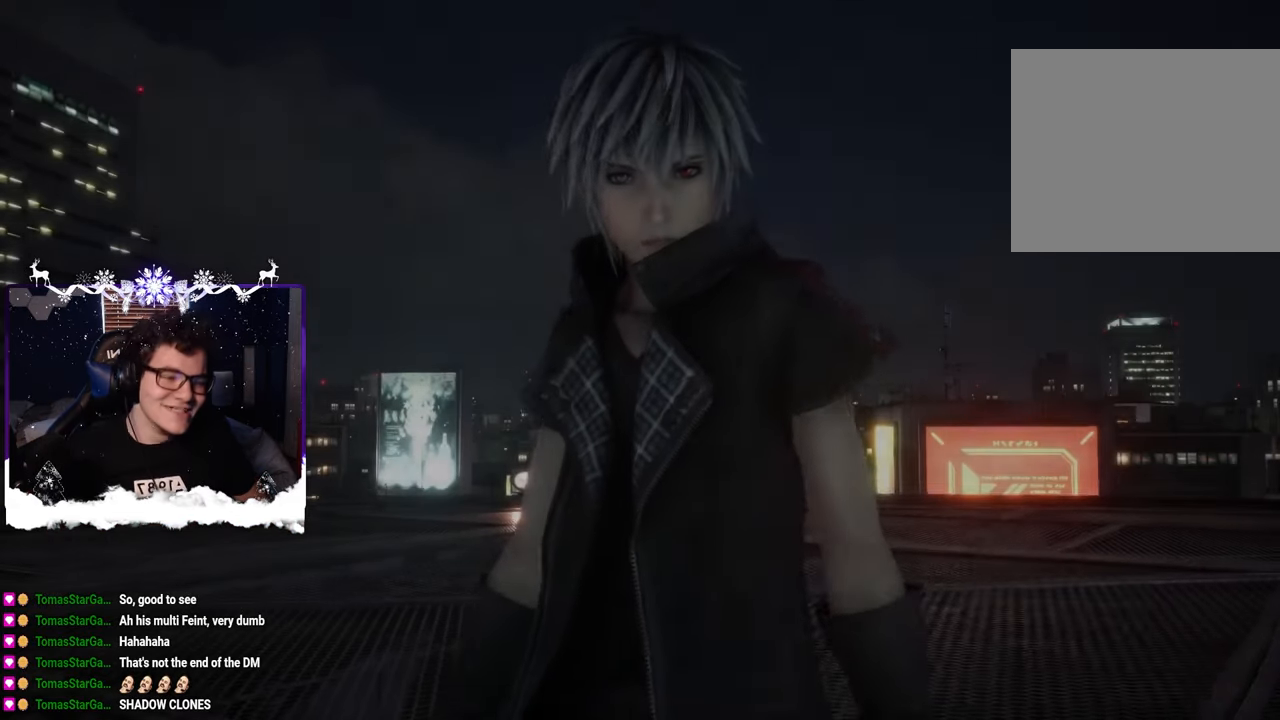
{"buttons": [], "left_stick": "center", "right_stick": "center", "events": []}
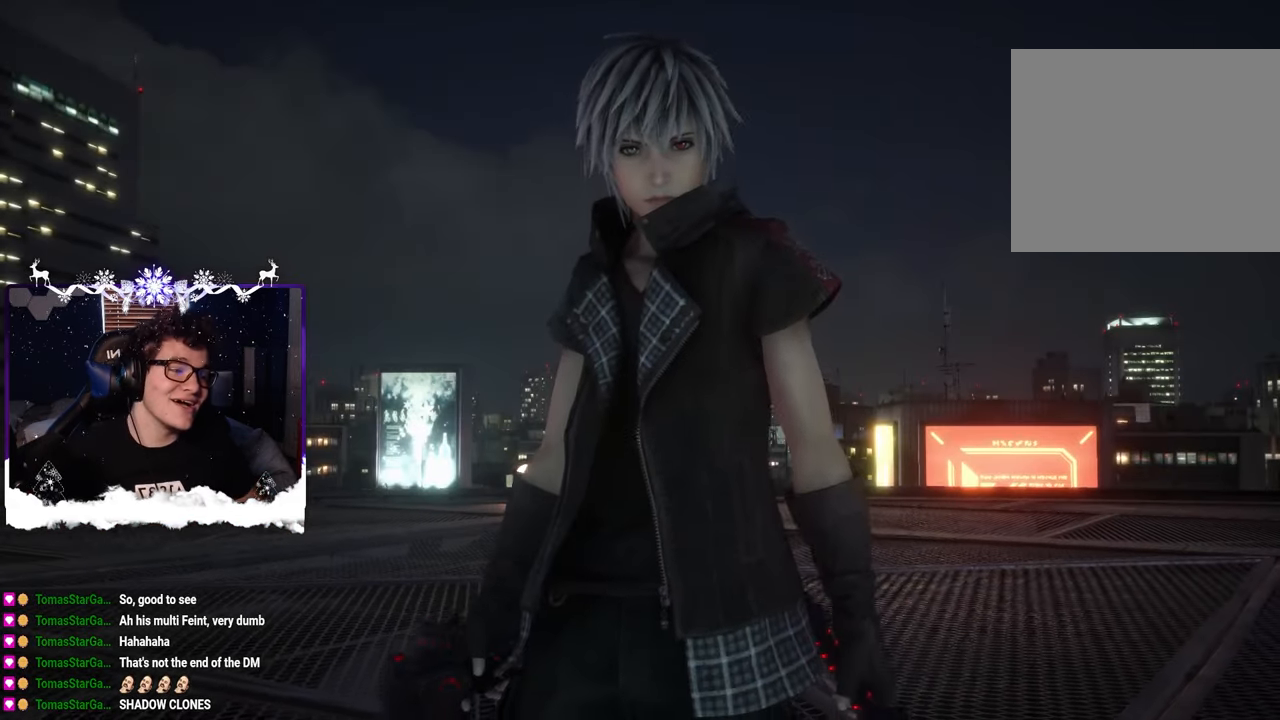
{"buttons": [], "left_stick": "center", "right_stick": "center", "events": []}
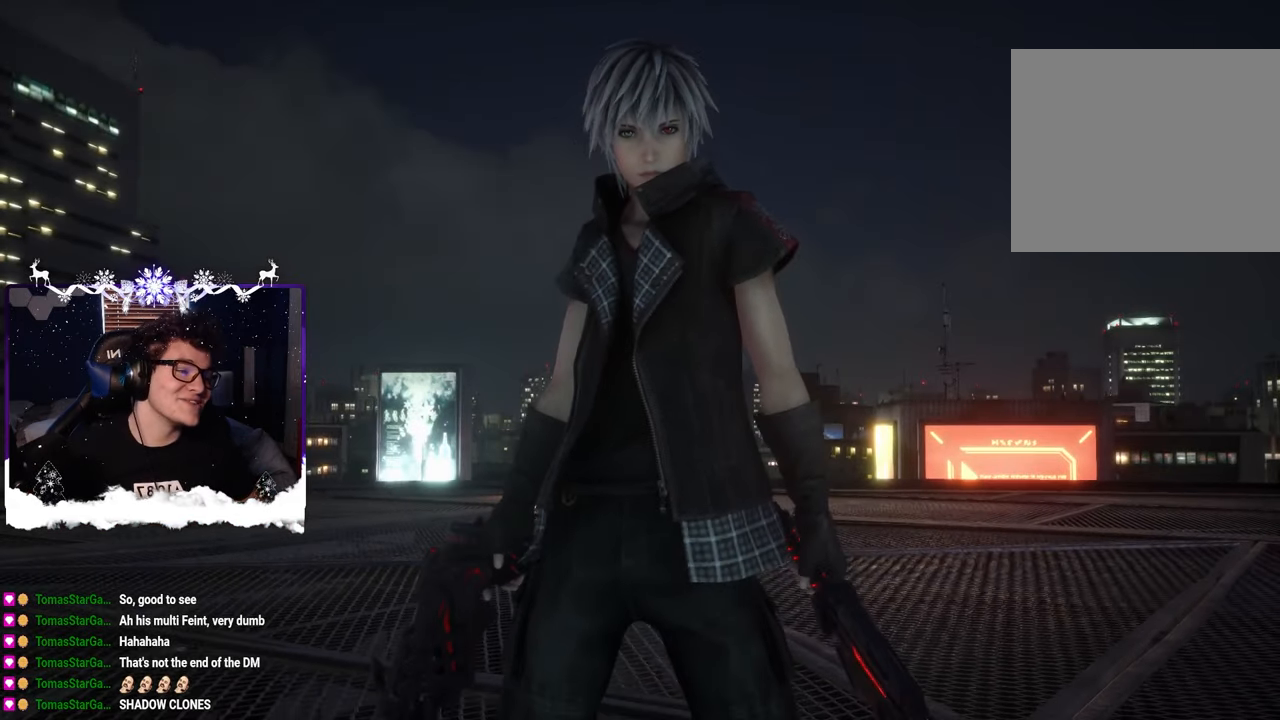
{"buttons": [], "left_stick": "center", "right_stick": "center", "events": []}
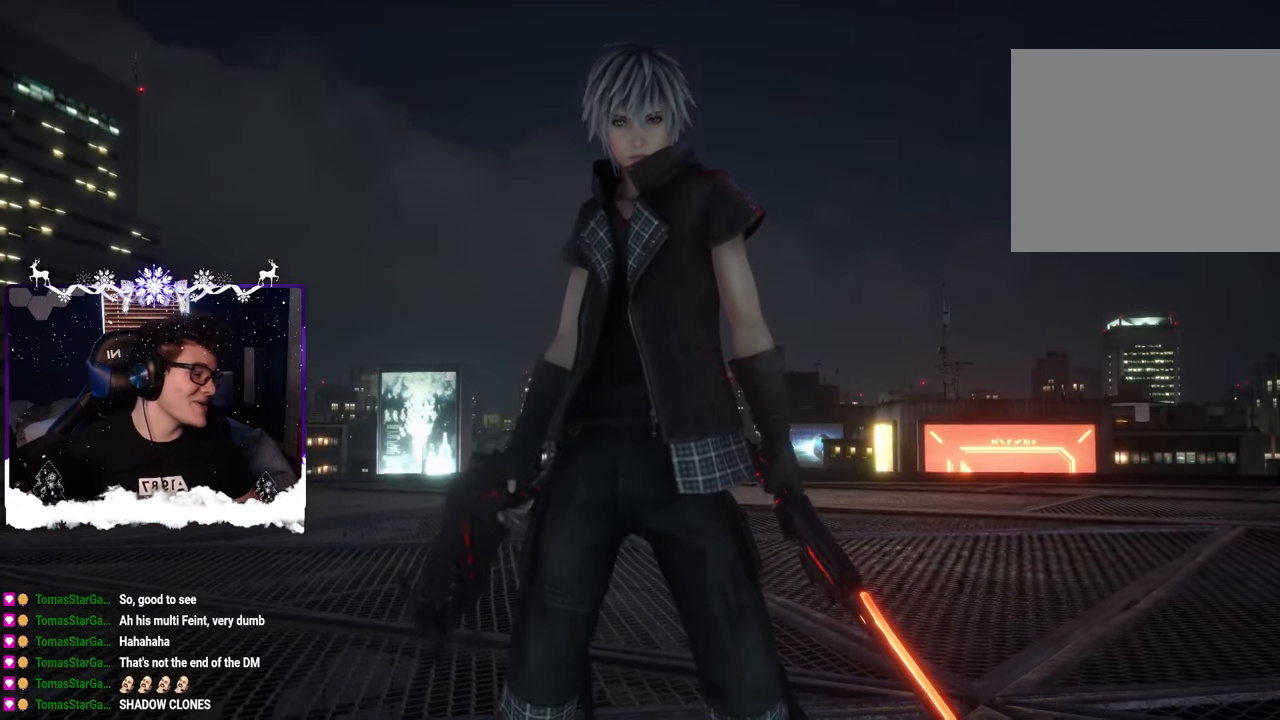
{"buttons": [], "left_stick": "center", "right_stick": "center", "events": []}
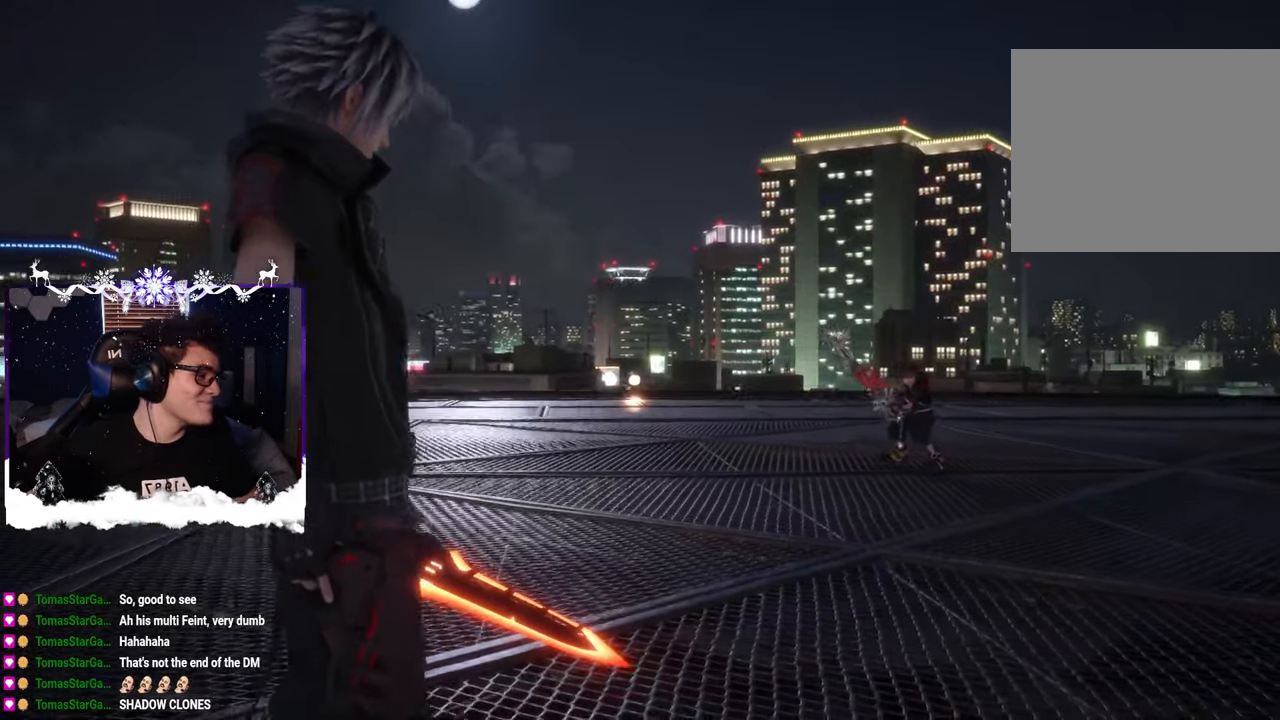
{"buttons": [], "left_stick": "right", "right_stick": "left", "events": [[133, "SQUARE", "down"], [133, "left_stick", "right"], [233, "SQUARE", "up"], [500, "right_stick", "left"]]}
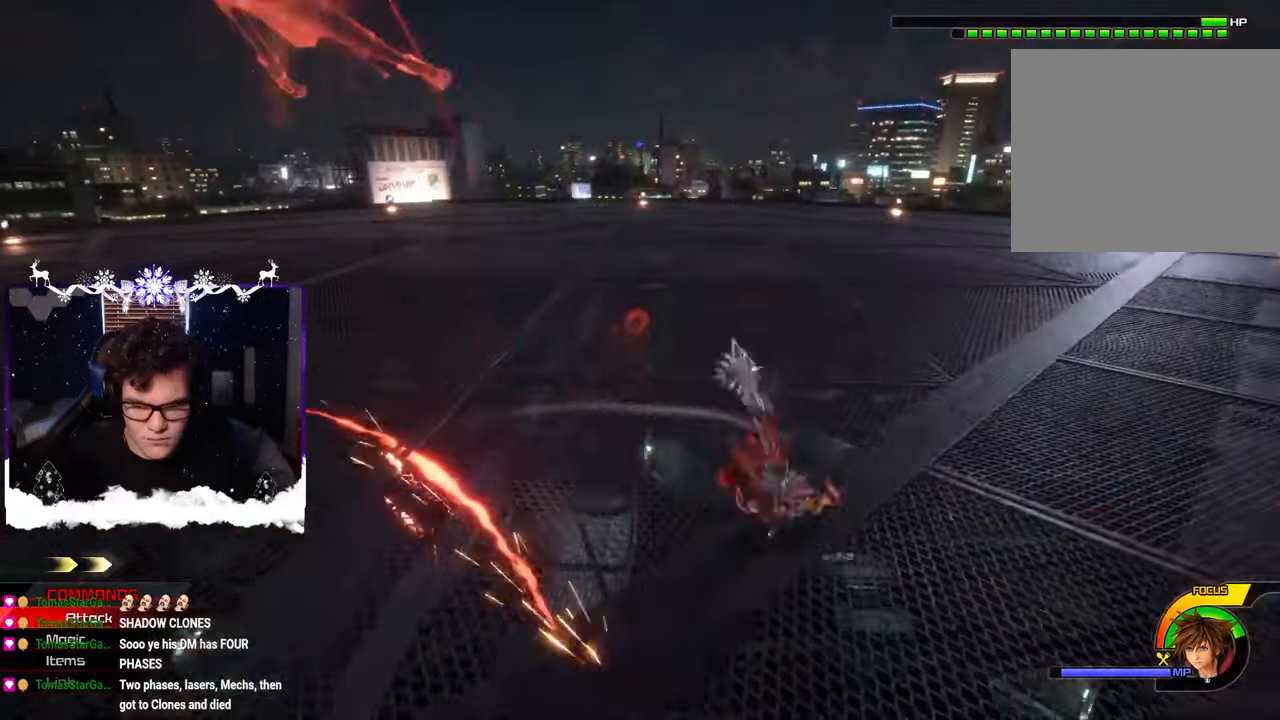
{"buttons": [], "left_stick": "center", "right_stick": "center", "events": [[66, "SQUARE", "down"], [66, "left_stick", "center"], [133, "SQUARE", "up"], [166, "right_stick", "center"], [300, "SQUARE", "down"], [400, "SQUARE", "up"]]}
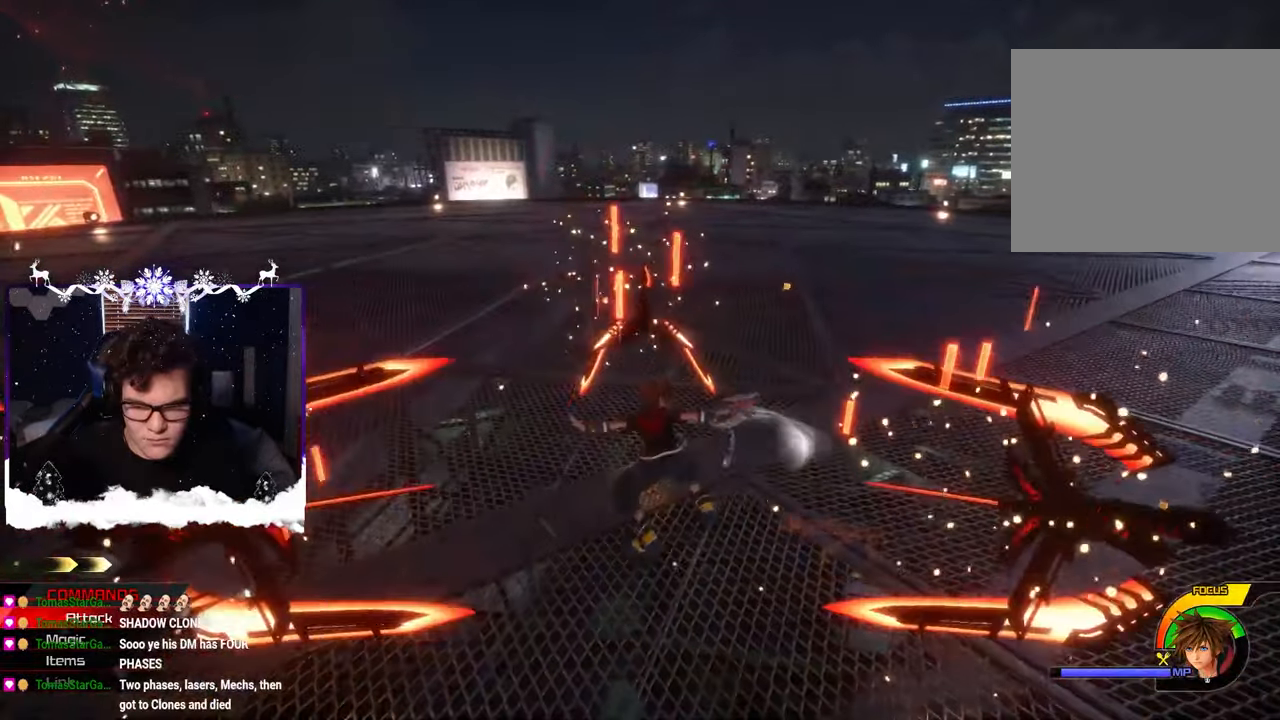
{"buttons": [], "left_stick": "left", "right_stick": "center", "events": [[216, "left_stick", "left"], [366, "SQUARE", "down"], [416, "SQUARE", "up"]]}
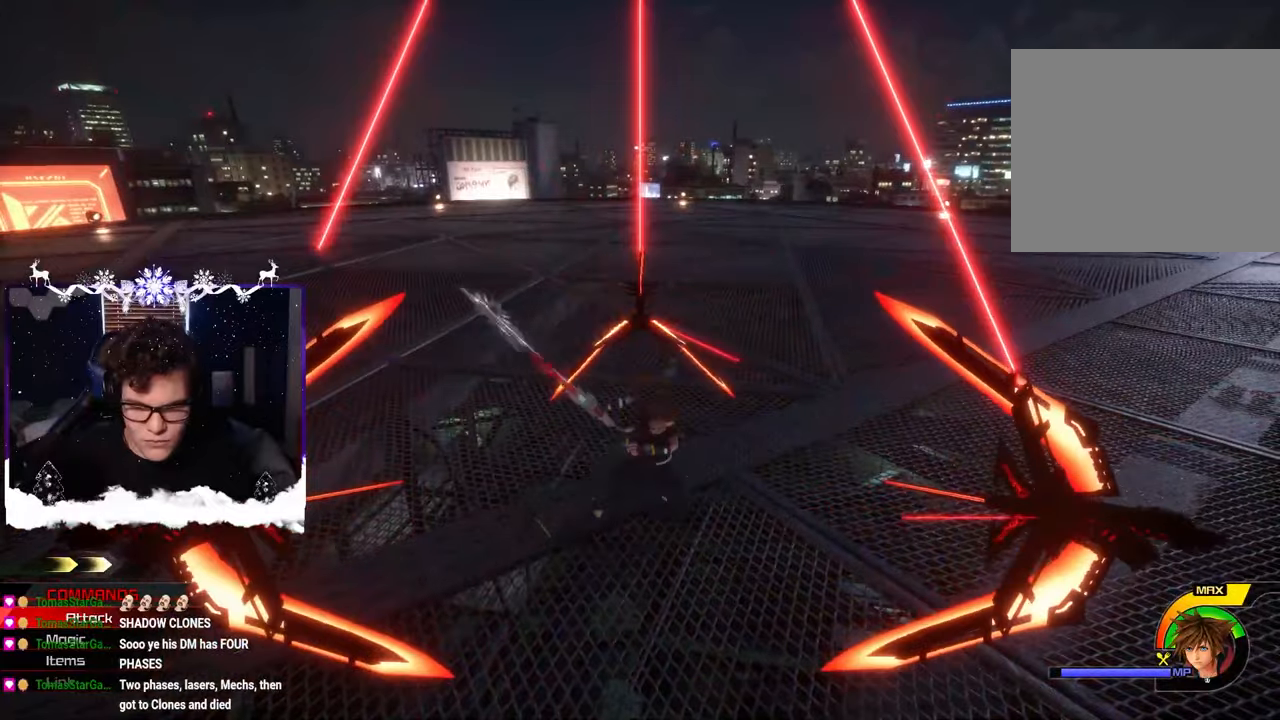
{"buttons": ["CIRCLE"], "left_stick": "left", "right_stick": "center", "events": [[16, "SQUARE", "down"], [100, "SQUARE", "up"], [150, "SQUARE", "down"], [200, "SQUARE", "up"], [266, "SQUARE", "down"], [333, "SQUARE", "up"], [450, "CIRCLE", "down"]]}
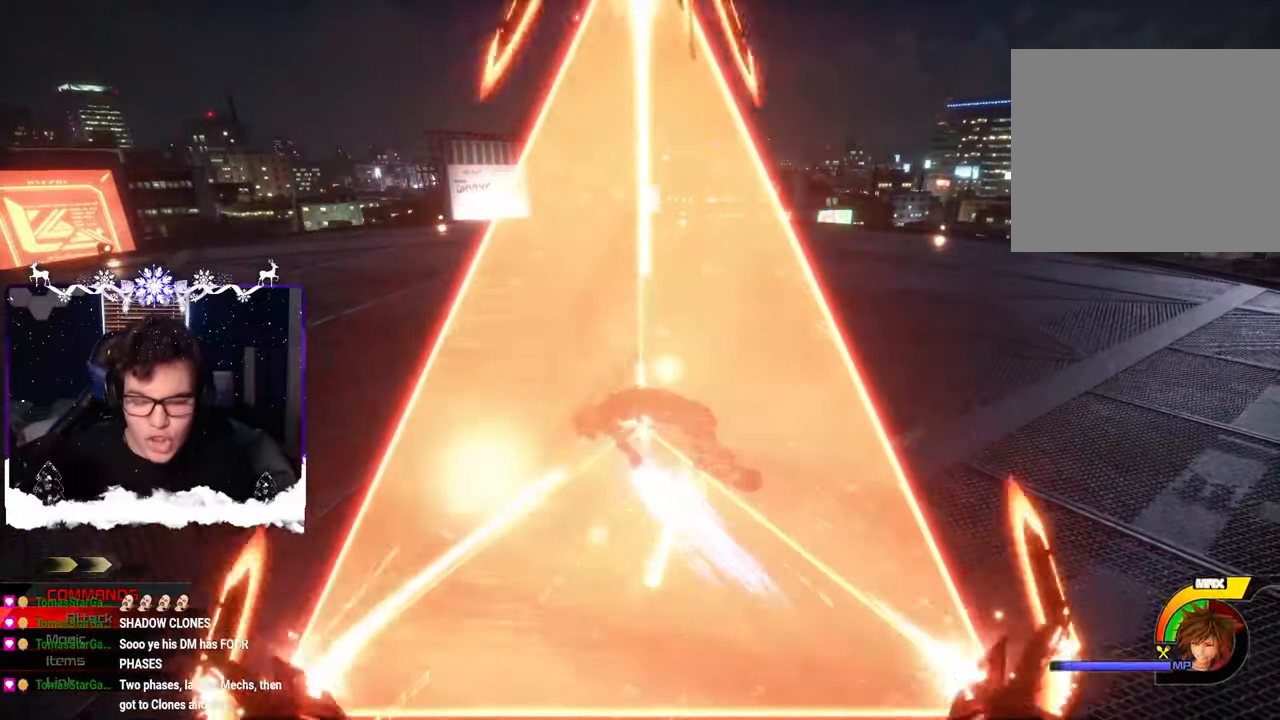
{"buttons": ["SQUARE"], "left_stick": "up", "right_stick": "center", "events": [[66, "CIRCLE", "up"], [133, "left_stick", "center"], [233, "CROSS", "down"], [233, "SQUARE", "down"], [266, "CROSS", "up"], [266, "left_stick", "left"], [300, "SQUARE", "up"], [350, "SQUARE", "down"], [416, "SQUARE", "up"], [450, "SQUARE", "down"], [500, "left_stick", "up"]]}
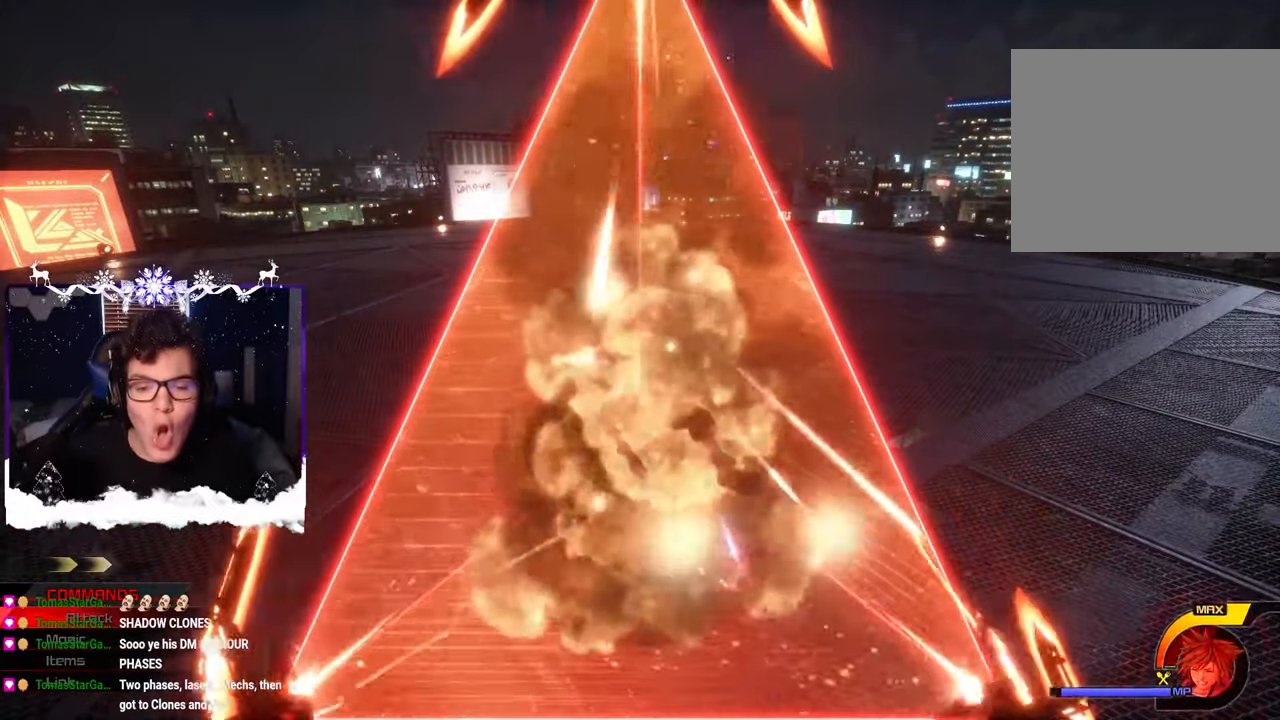
{"buttons": ["SQUARE"], "left_stick": "left", "right_stick": "center", "events": [[33, "SQUARE", "up"], [33, "left_stick", "center"], [100, "SQUARE", "down"], [133, "SQUARE", "up"], [216, "left_stick", "up-left"], [250, "SQUARE", "down"], [283, "SQUARE", "up"], [316, "SQUARE", "down"], [350, "left_stick", "left"], [383, "SQUARE", "up"], [450, "SQUARE", "down"]]}
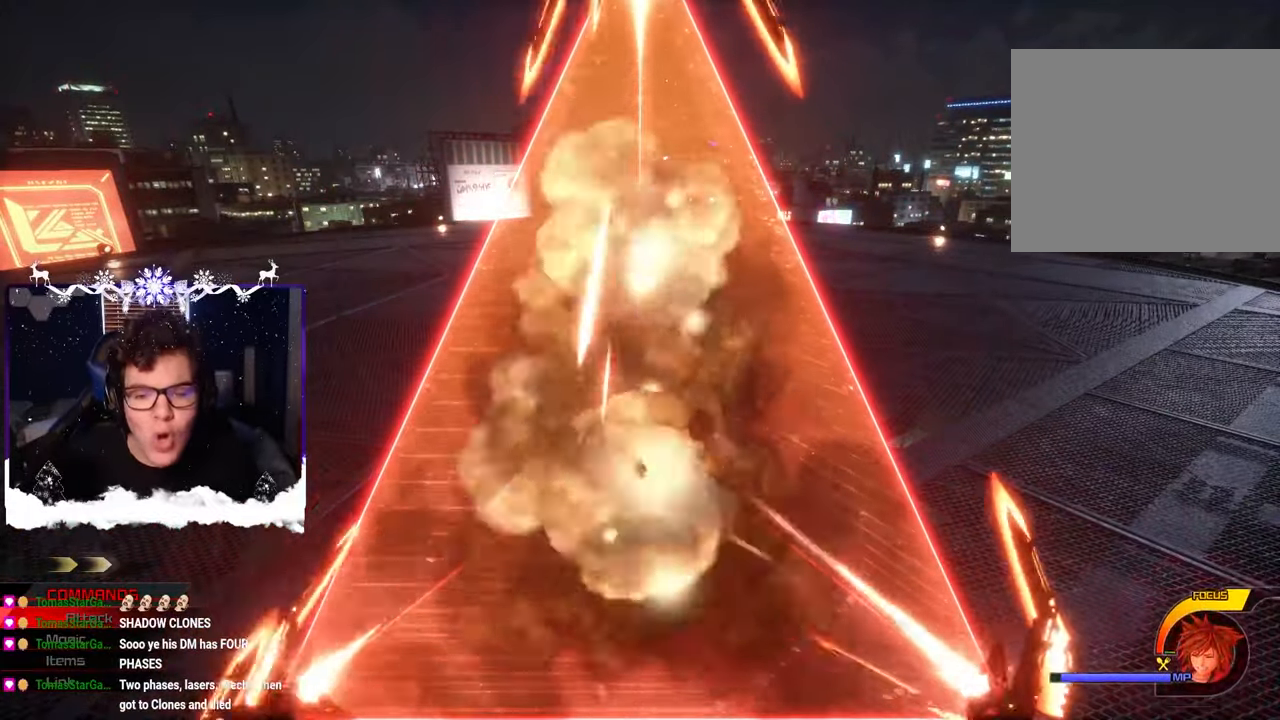
{"buttons": [], "left_stick": "left", "right_stick": "center", "events": [[33, "SQUARE", "up"], [116, "SQUARE", "down"], [316, "SQUARE", "up"], [383, "SQUARE", "down"], [433, "SQUARE", "up"]]}
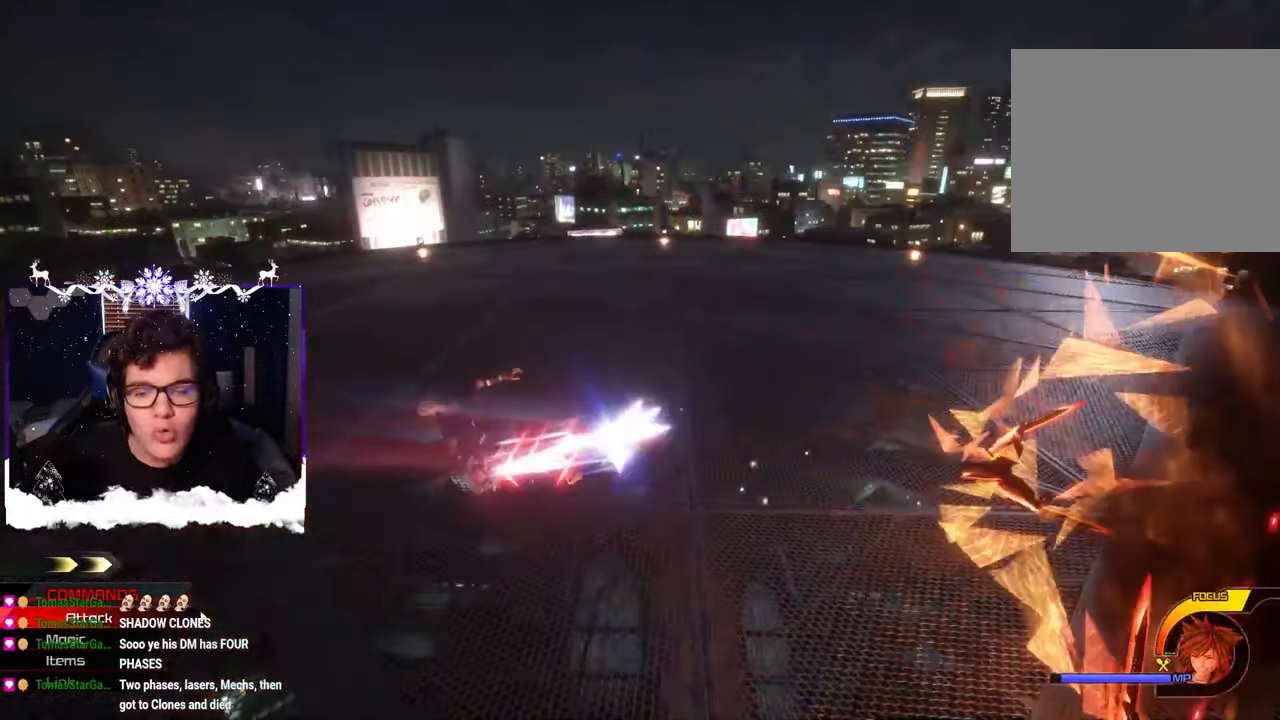
{"buttons": [], "left_stick": "down", "right_stick": "center", "events": [[83, "left_stick", "center"], [133, "left_stick", "left"], [233, "left_stick", "down-left"], [316, "CIRCLE", "down"], [433, "CIRCLE", "up"], [450, "left_stick", "down"]]}
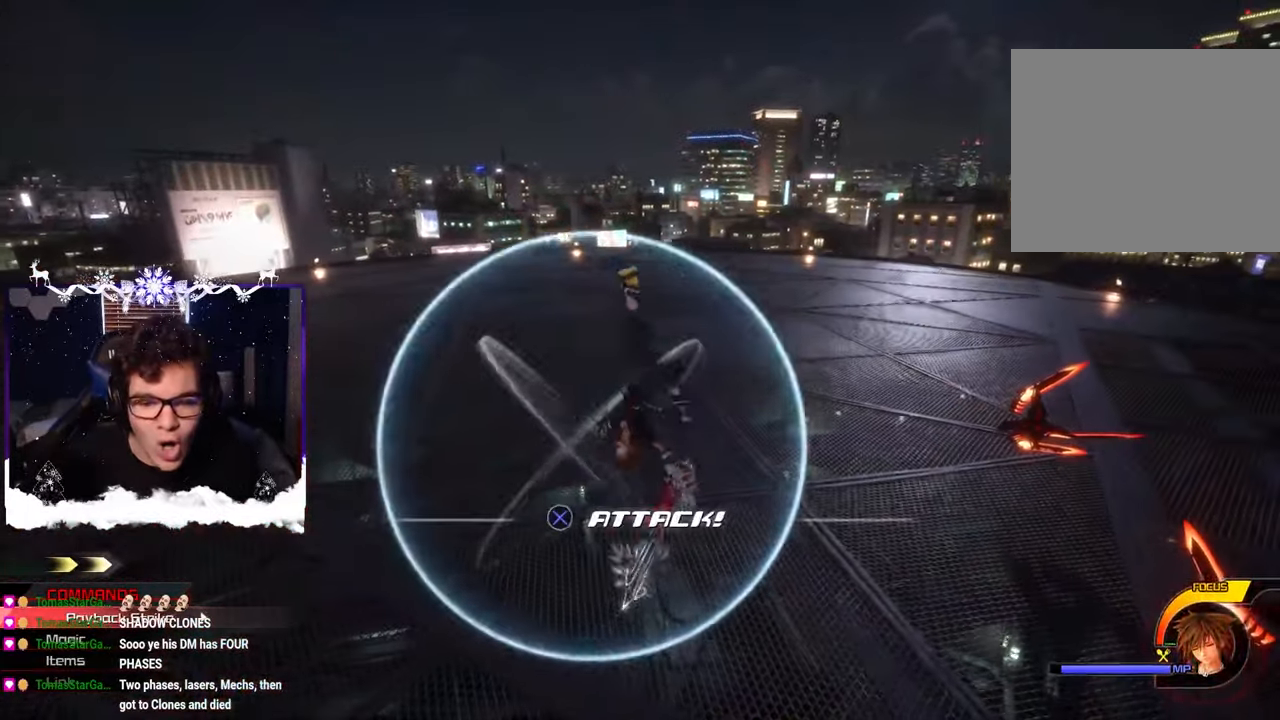
{"buttons": ["SQUARE", "L1"], "left_stick": "down", "right_stick": "center"}
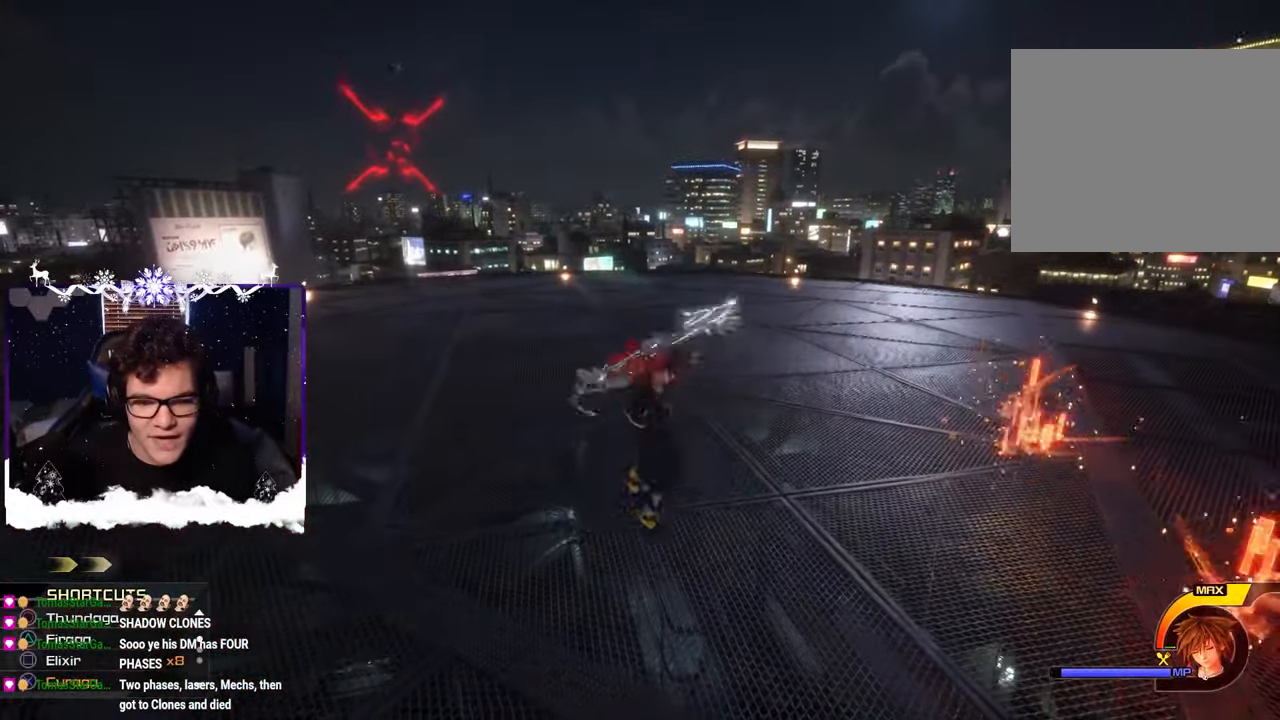
{"buttons": [], "left_stick": "down", "right_stick": "center", "events": [[116, "SQUARE", "up"], [283, "L1", "up"]]}
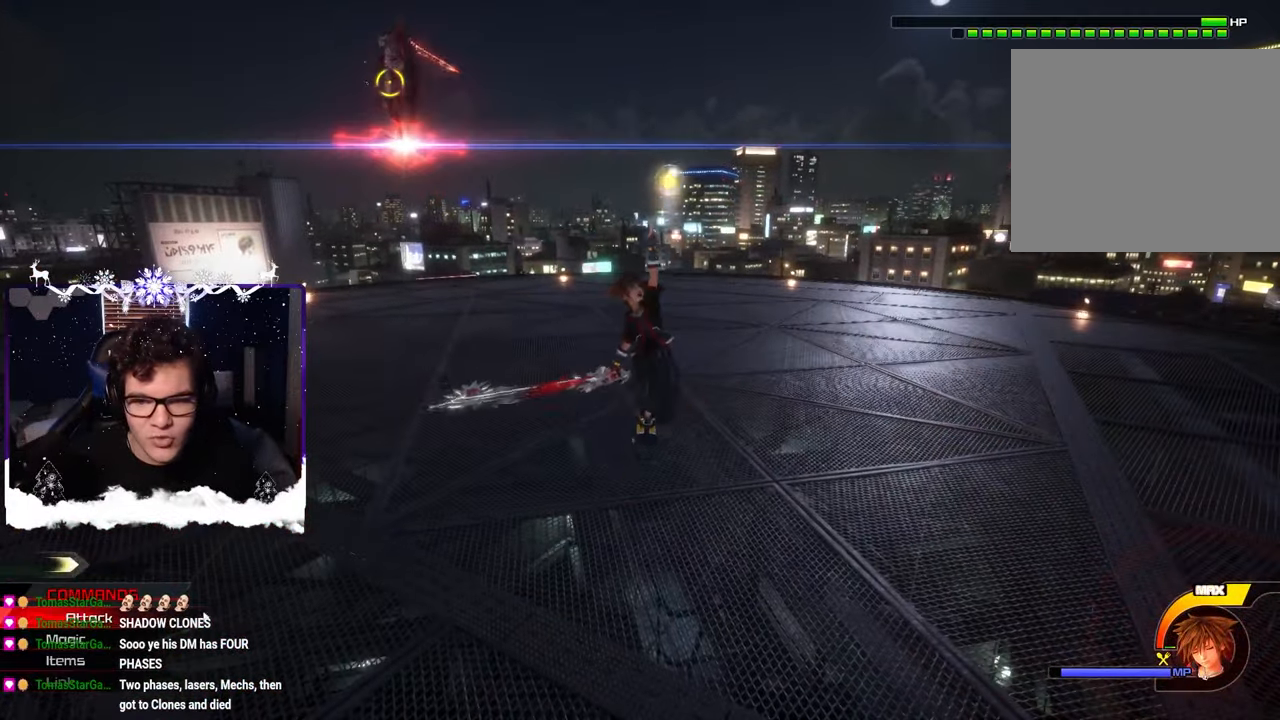
{"buttons": [], "left_stick": "center", "right_stick": "left", "events": [[16, "left_stick", "down-right"], [166, "right_stick", "left"], [183, "SQUARE", "down"], [183, "left_stick", "center"], [266, "SQUARE", "up"], [350, "SQUARE", "down"], [416, "SQUARE", "up"]]}
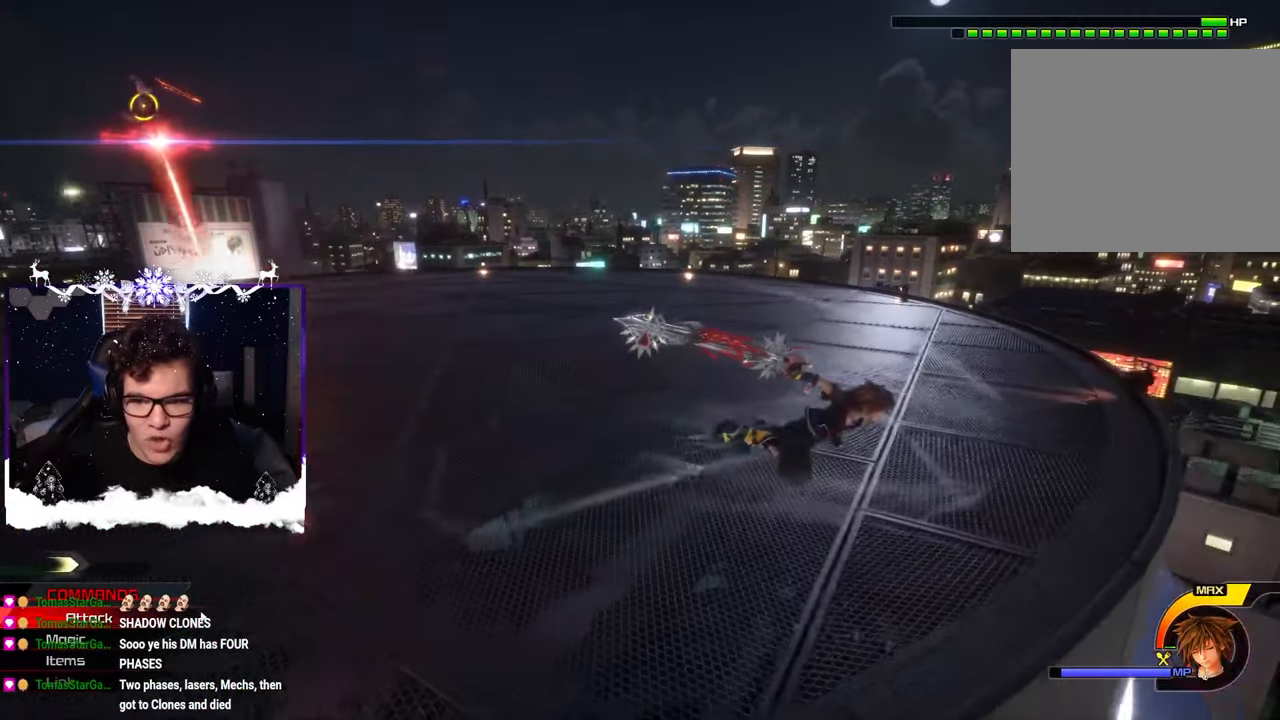
{"buttons": [], "left_stick": "center", "right_stick": "center", "events": [[50, "left_stick", "right"], [116, "left_stick", "up-right"], [316, "right_stick", "center"], [433, "left_stick", "center"]]}
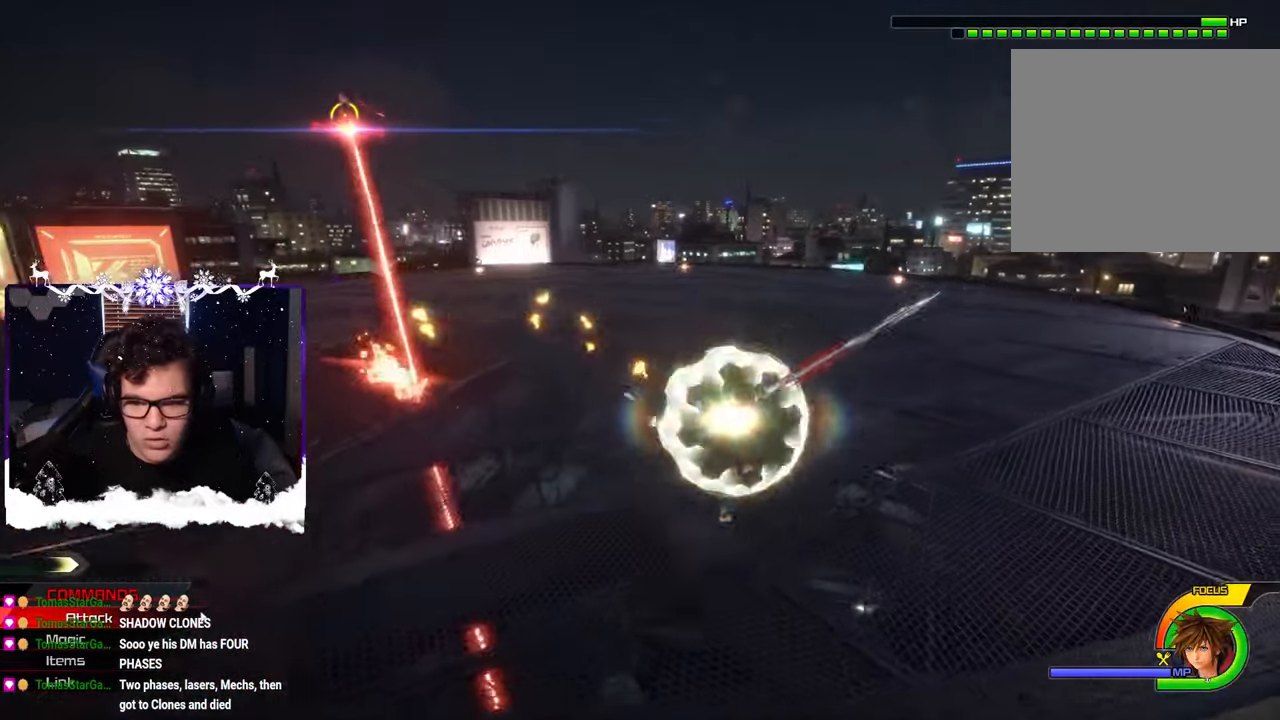
{"buttons": ["SQUARE"], "left_stick": "center", "right_stick": "left", "events": [[150, "right_stick", "left"], [400, "SQUARE", "down"]]}